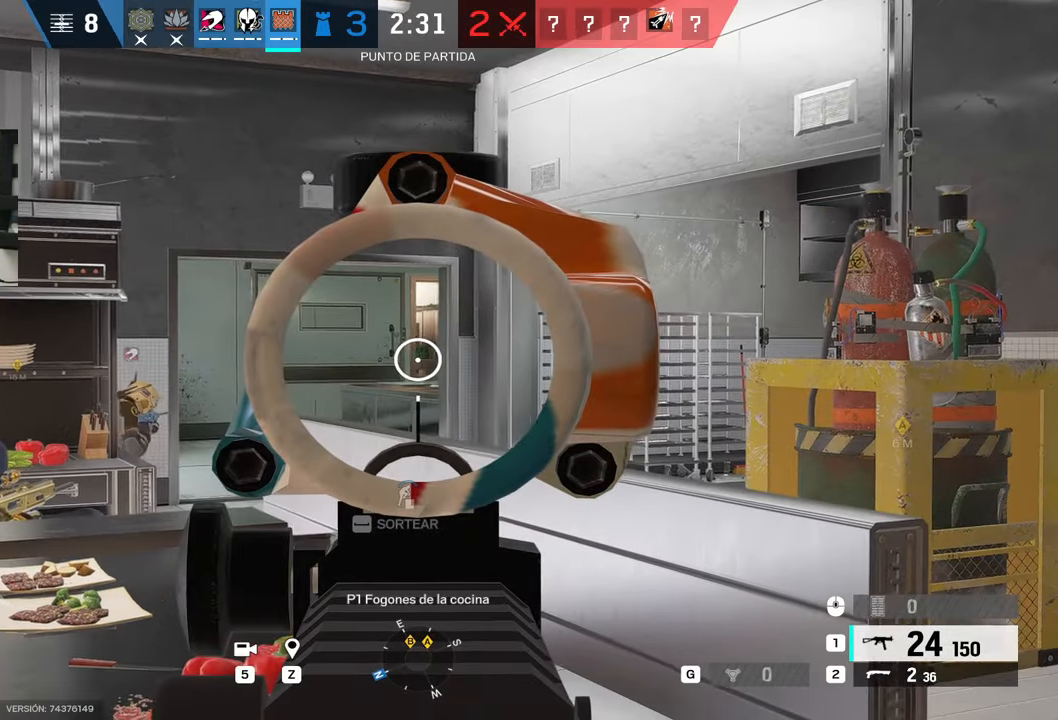
Gameplay with keyboard and mouse; each line is a JSON object with the keys and mouse buttons held at the frame after it. "events" lists presses ("down") and releases ("up") of "1", "2", "3", "4", "5", "a", "alt", "b", "c", "ctrl", "d", "e", "f", "g", "minus", "q", "r", "s", "shift", "space", "t", "tab", "v", "w", "x", "z", "mouse_left", "mouse_wheel", "mouse_right", "mouse_mb4" and "mouse_mb5" between this image and that frame as [ms after this image, input, new state], when the widget could be followed in between. "mouse_left", "mouse_wheel", "mouse_right", "mouse_mb4", "mouse_mb5" = the "left", "wheel", "right", "mb4", "mb5" buttons of the "mouse" list. No other keys are recorded. "wheel" means that the mouse wheel is clicked or scrolled. Mouse movement is not recorded.
{"keys": ["alt"], "mouse": ["right"], "events": [[17, "d", "down"], [67, "alt", "down"], [67, "d", "up"]]}
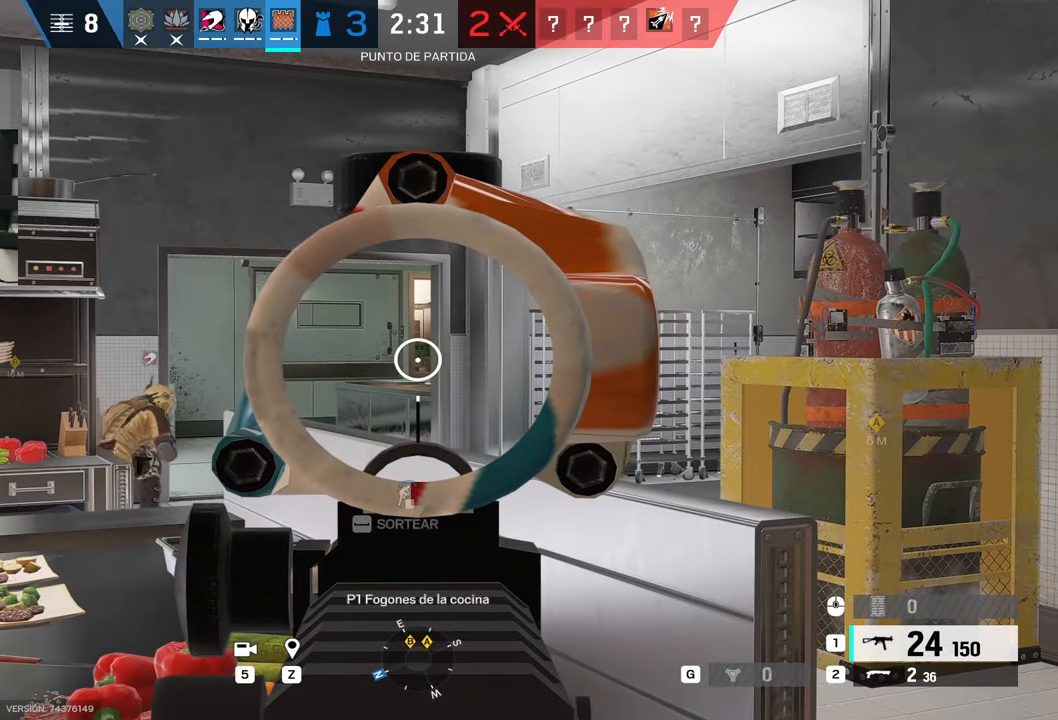
{"keys": ["alt"], "mouse": ["right"], "events": [[167, "w", "down"], [217, "d", "down"], [317, "d", "up"], [467, "w", "up"]]}
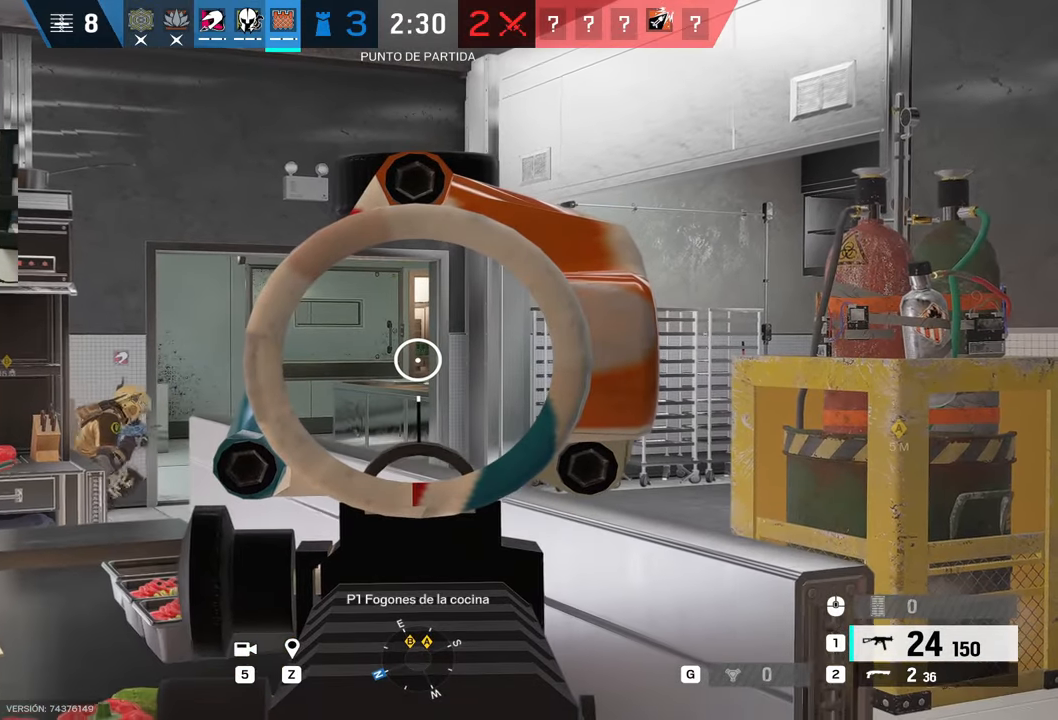
{"keys": ["d"], "mouse": ["right"], "events": [[233, "alt", "up"], [467, "d", "down"]]}
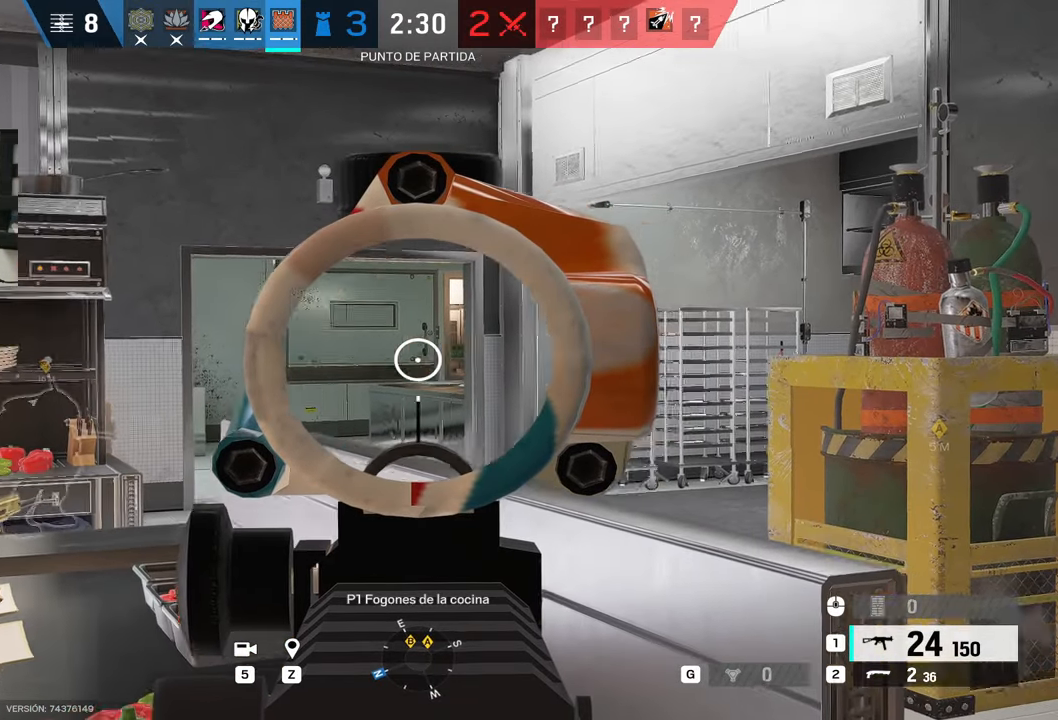
{"keys": ["d"], "mouse": ["right"]}
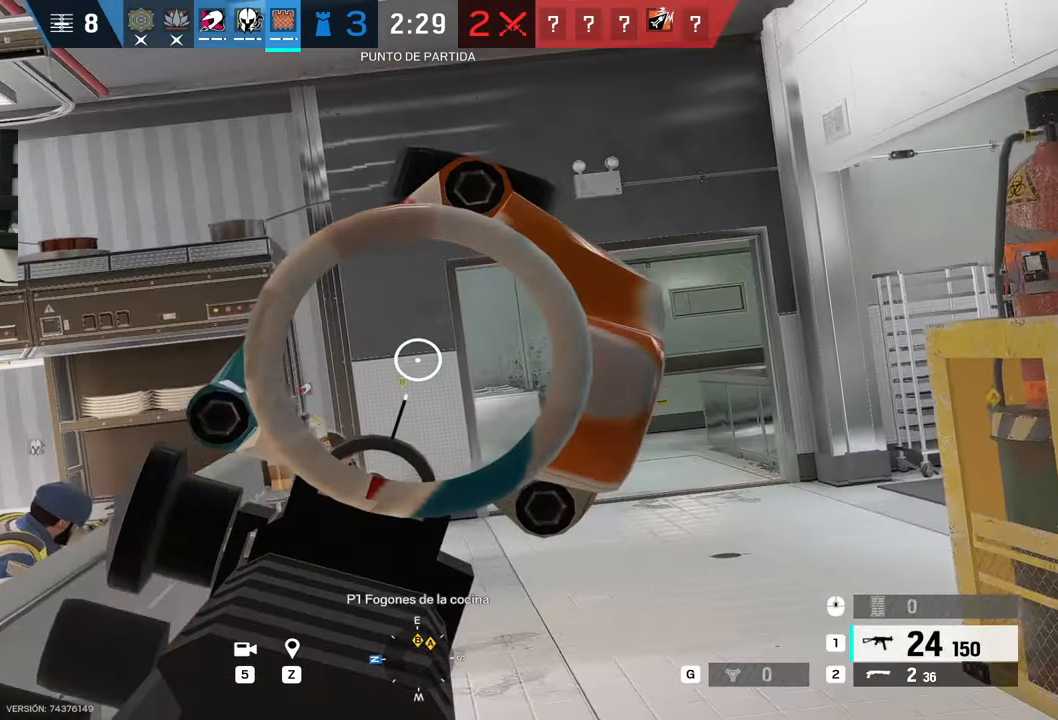
{"keys": ["a"], "mouse": ["right"], "events": [[500, "a", "down"], [500, "d", "up"]]}
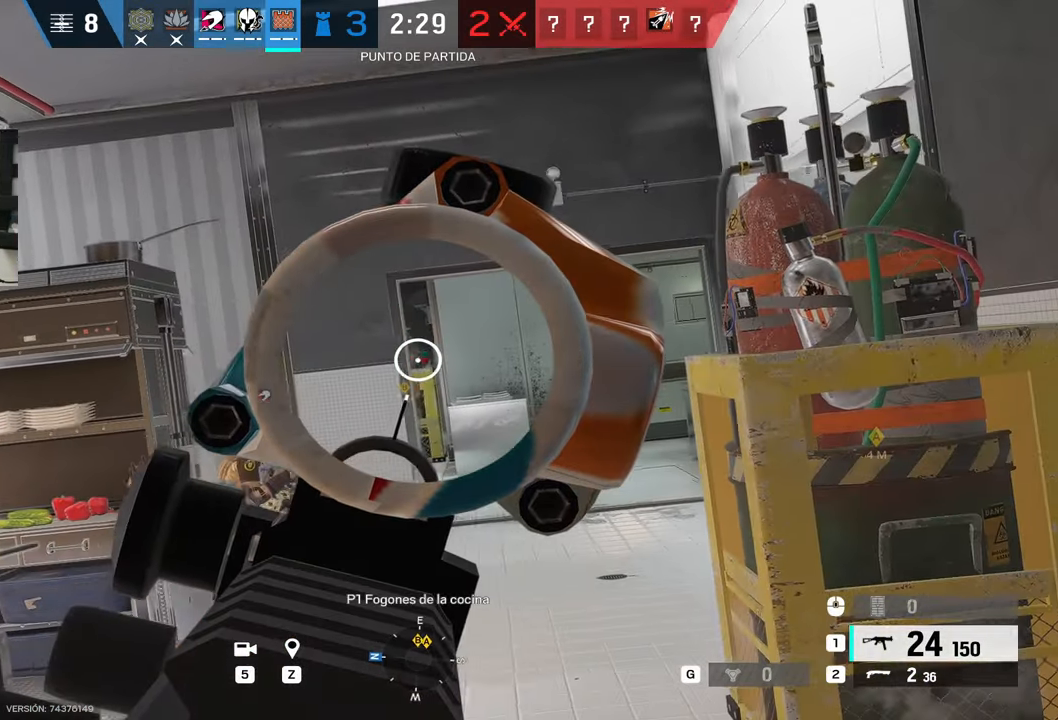
{"keys": ["a", "e"], "mouse": ["left", "right"], "events": [[133, "a", "up"], [333, "mouse_left", "down"], [433, "a", "down"], [467, "e", "down"]]}
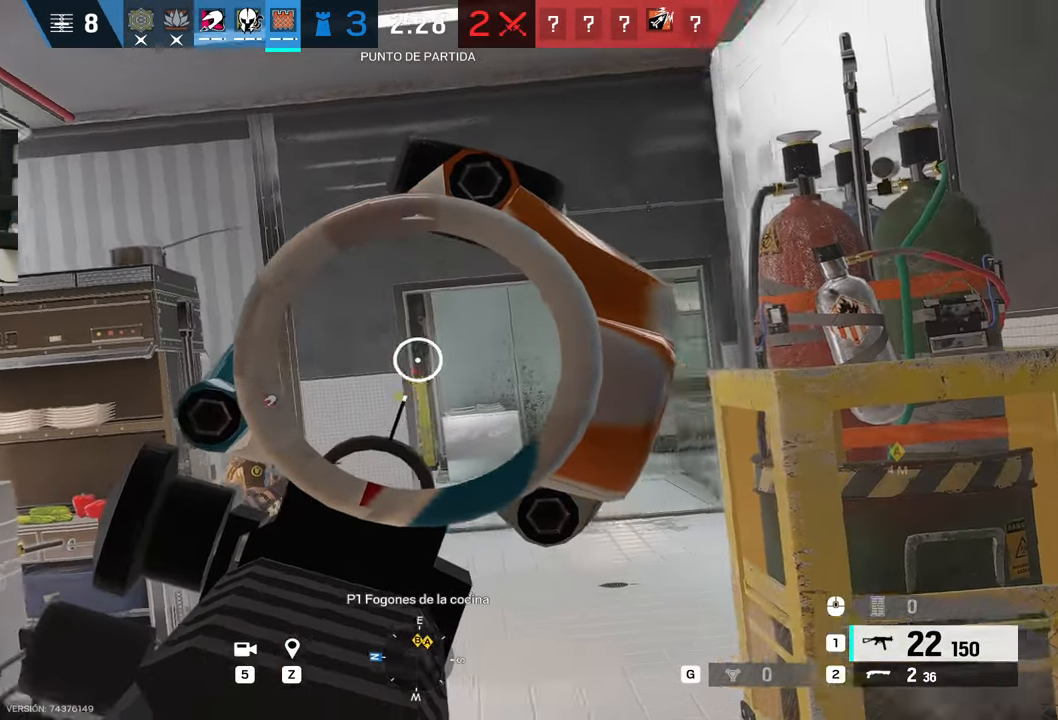
{"keys": ["d"], "mouse": ["right"], "events": [[67, "e", "up"], [67, "mouse_right", "up"], [100, "mouse_left", "up"], [167, "mouse_right", "down"], [217, "a", "up"], [217, "e", "down"], [317, "d", "down"], [317, "e", "up"]]}
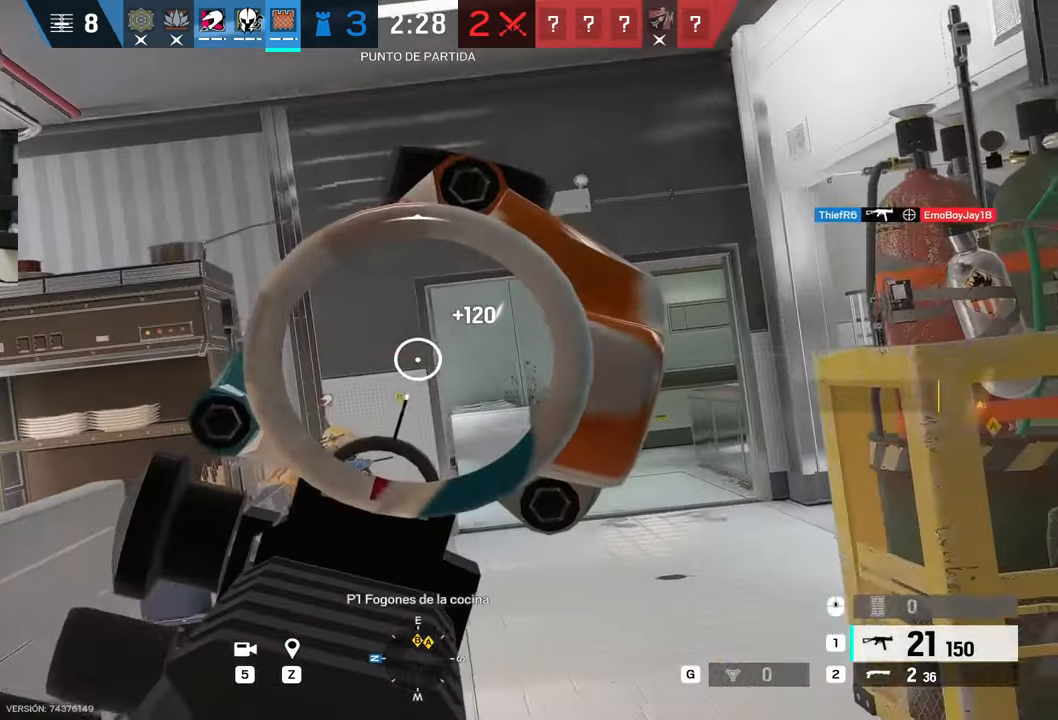
{"keys": ["d", "w"], "mouse": ["right"], "events": [[367, "w", "down"]]}
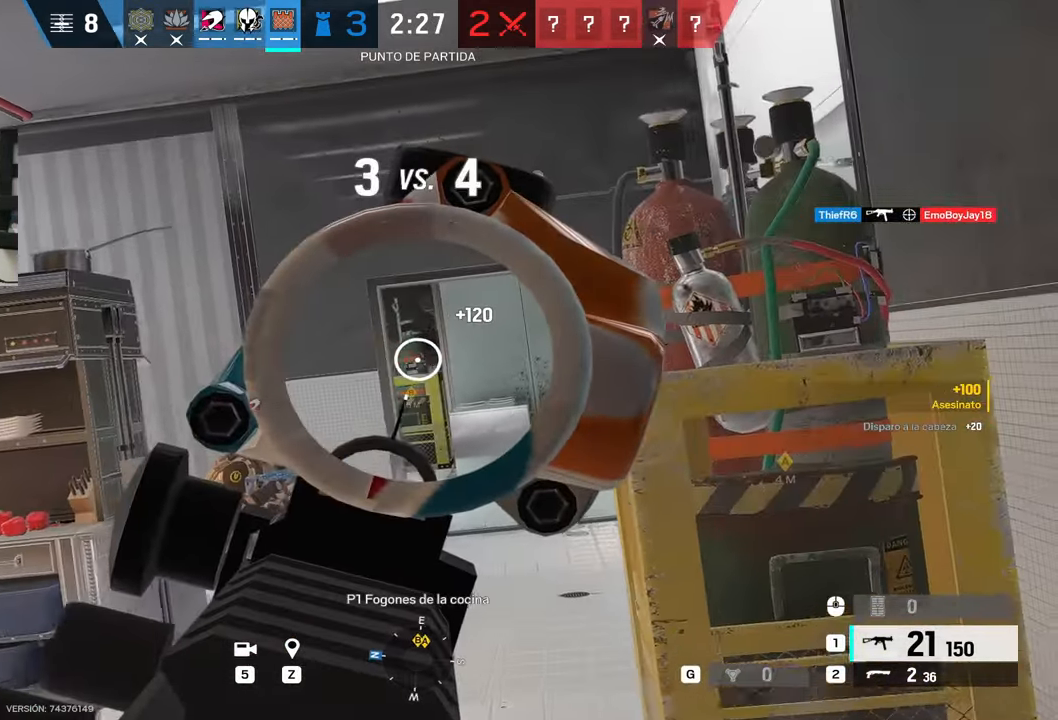
{"keys": ["d"], "mouse": ["right"], "events": [[433, "w", "up"]]}
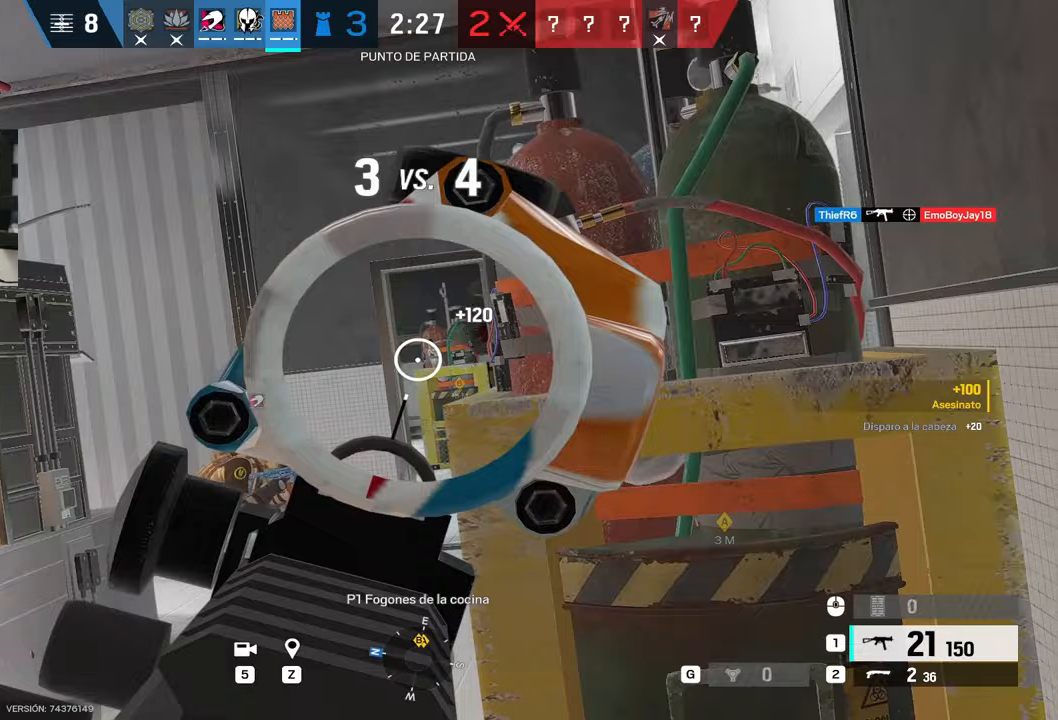
{"keys": ["d", "w"], "mouse": [], "events": [[200, "mouse_right", "up"], [250, "w", "down"]]}
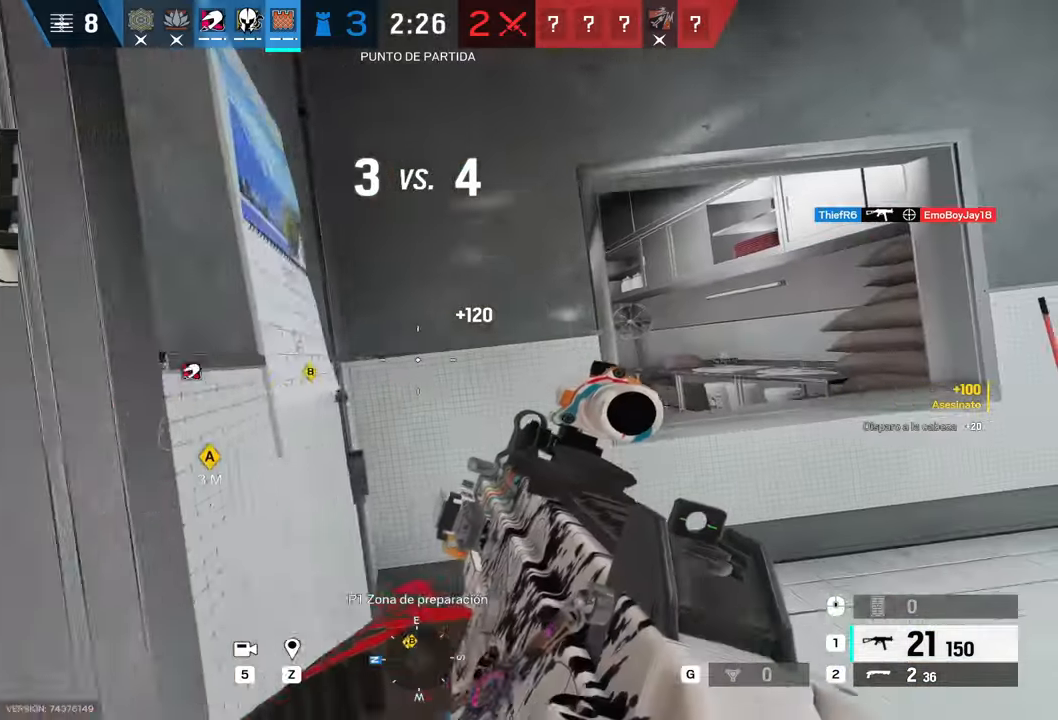
{"keys": ["d", "shift", "space", "w"], "mouse": [], "events": [[217, "shift", "down"], [267, "d", "up"], [317, "d", "down"], [500, "space", "down"]]}
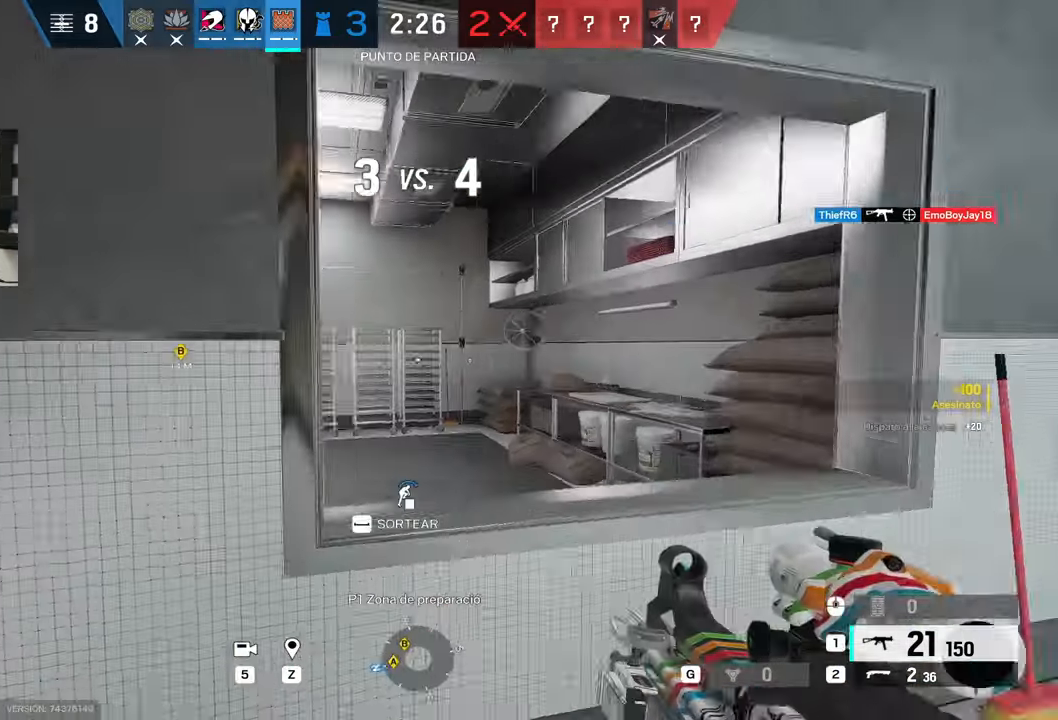
{"keys": ["d"], "mouse": ["right"], "events": [[100, "space", "up"], [150, "space", "down"], [200, "mouse_right", "down"], [200, "w", "up"], [233, "shift", "up"], [300, "e", "down"], [300, "space", "up"], [433, "e", "up"]]}
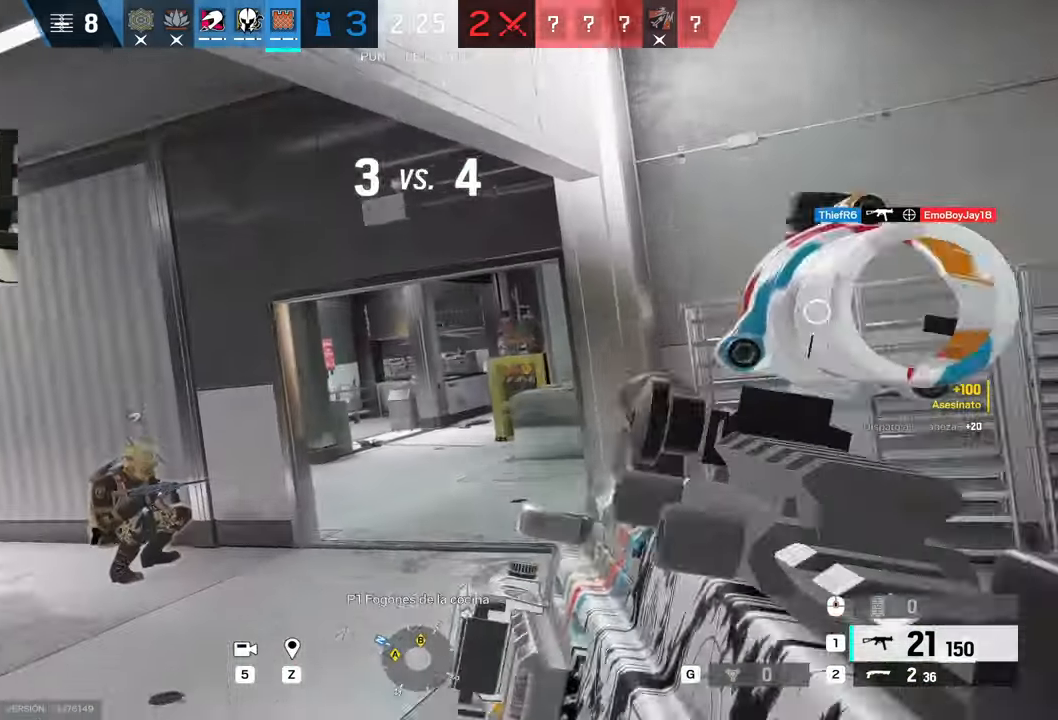
{"keys": ["w"], "mouse": ["right"], "events": [[300, "q", "down"], [300, "w", "down"], [350, "d", "up"], [400, "q", "up"]]}
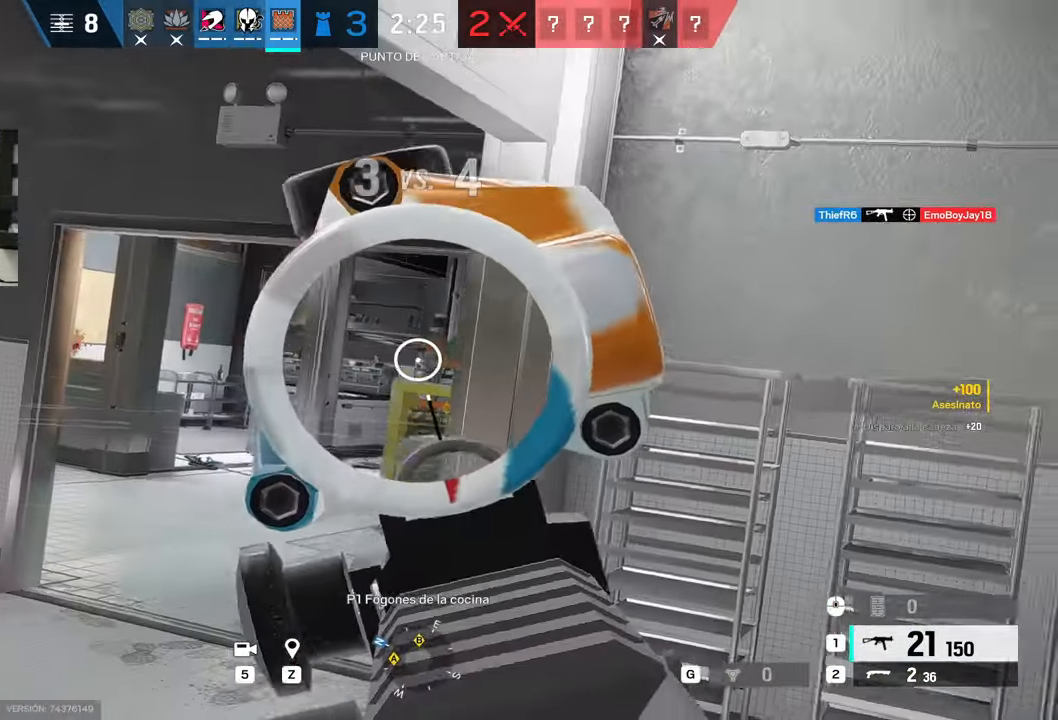
{"keys": ["a", "w"], "mouse": ["right"], "events": [[100, "a", "down"], [267, "a", "up"], [417, "a", "down"]]}
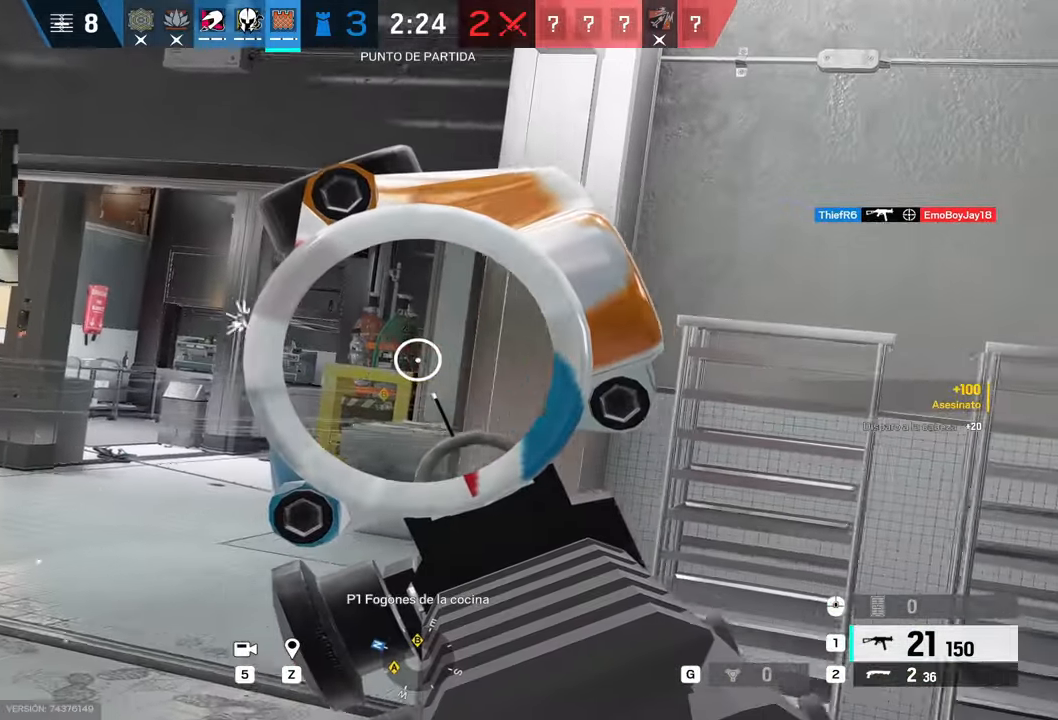
{"keys": ["w"], "mouse": ["right"], "events": [[67, "a", "up"], [200, "mouse_right", "up"], [433, "mouse_right", "down"]]}
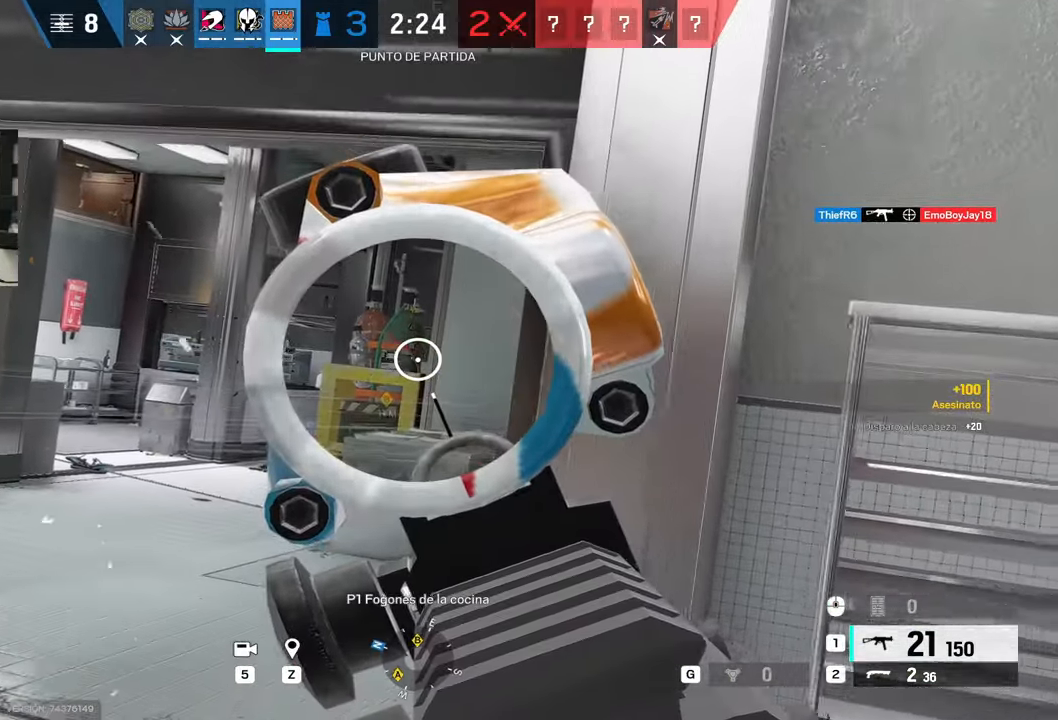
{"keys": ["d", "q"], "mouse": [], "events": [[100, "mouse_right", "up"], [167, "e", "down"], [200, "w", "up"], [267, "e", "up"], [300, "mouse_right", "down"], [450, "d", "down"], [483, "mouse_right", "up"], [483, "q", "down"]]}
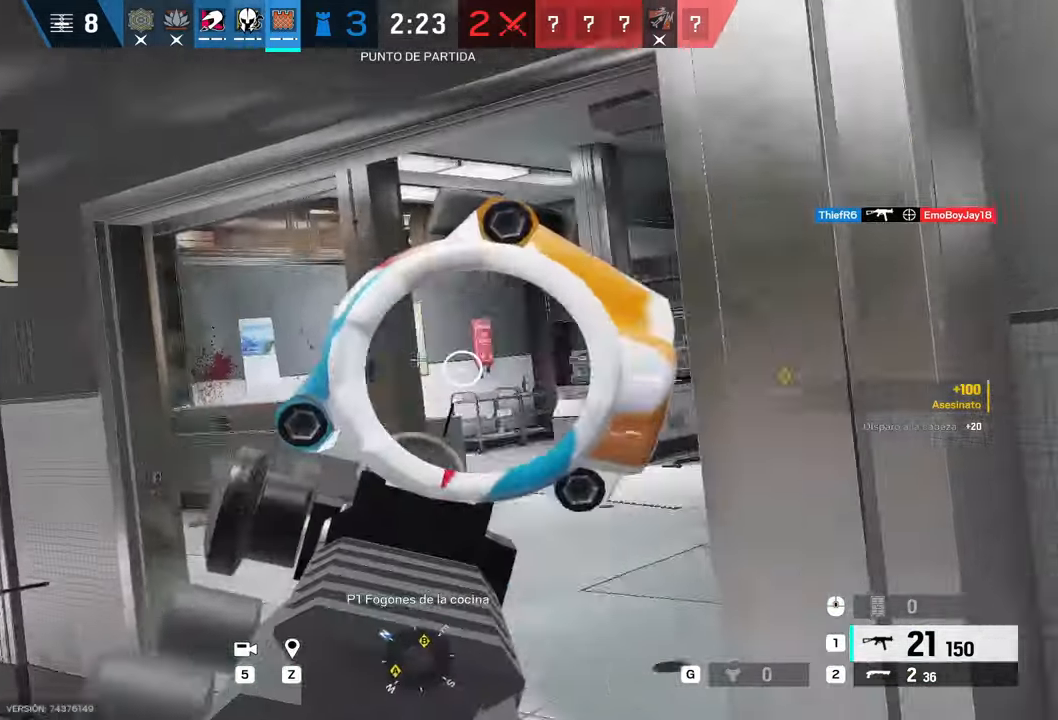
{"keys": ["a"], "mouse": ["right"], "events": [[83, "mouse_right", "down"], [83, "q", "up"], [217, "s", "down"], [400, "mouse_right", "up"], [450, "a", "down"], [450, "d", "up"], [450, "s", "up"], [500, "mouse_right", "down"]]}
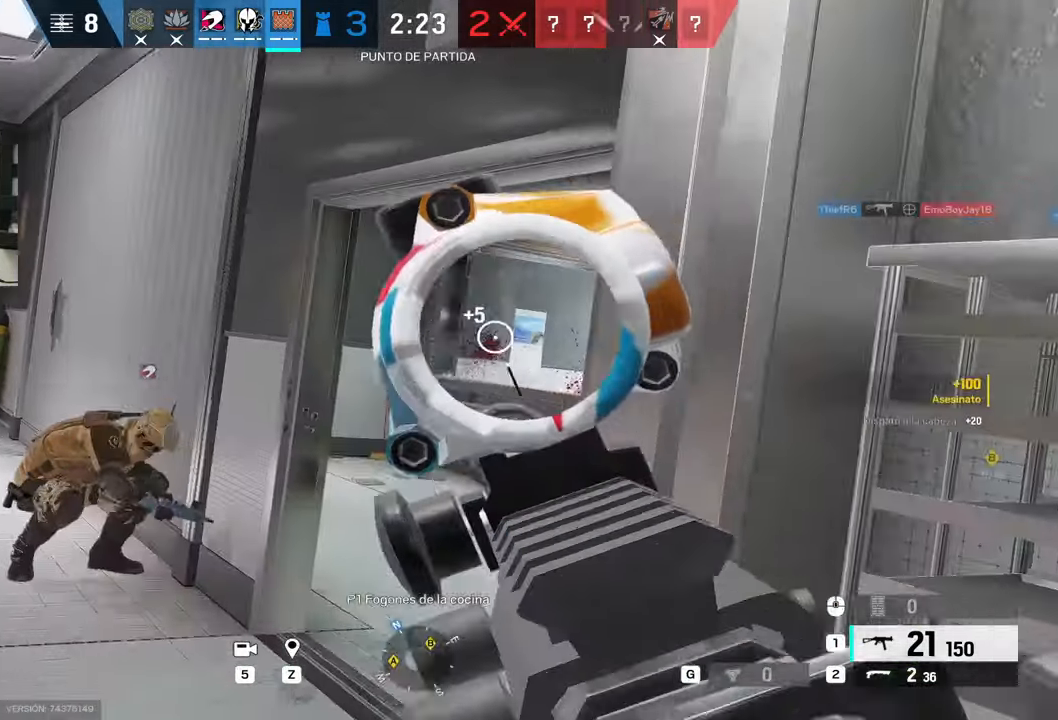
{"keys": ["a", "s"], "mouse": ["right"]}
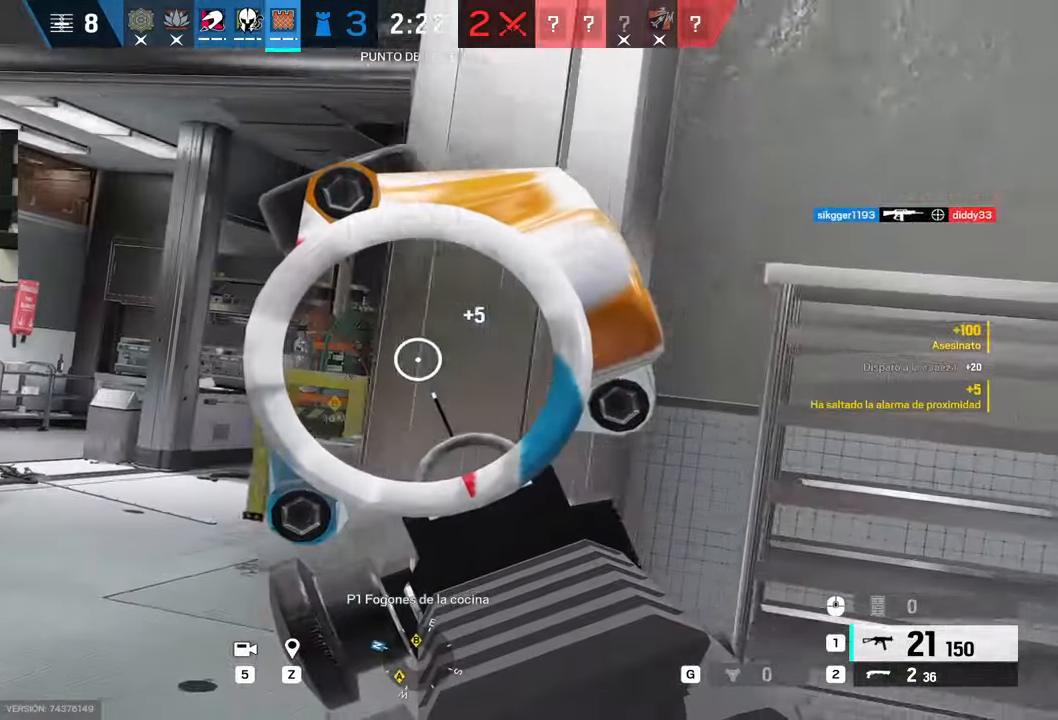
{"keys": ["alt"], "mouse": ["right"], "events": [[167, "s", "up"], [200, "a", "up"], [200, "alt", "down"], [200, "d", "down"], [400, "d", "up"]]}
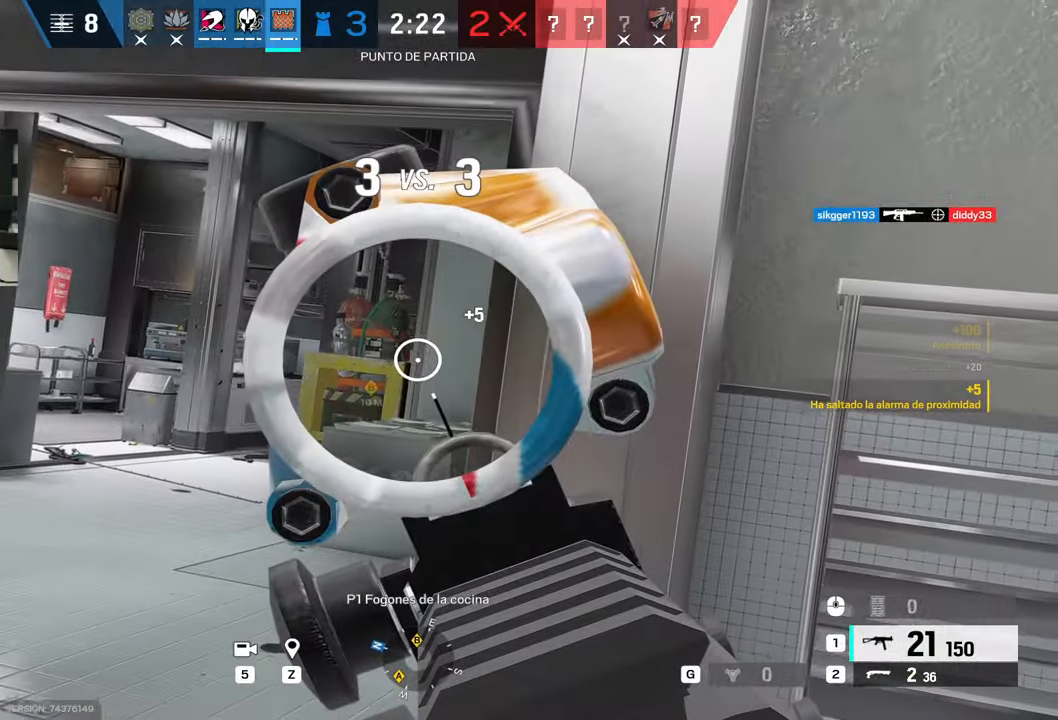
{"keys": ["a", "w"], "mouse": ["right"]}
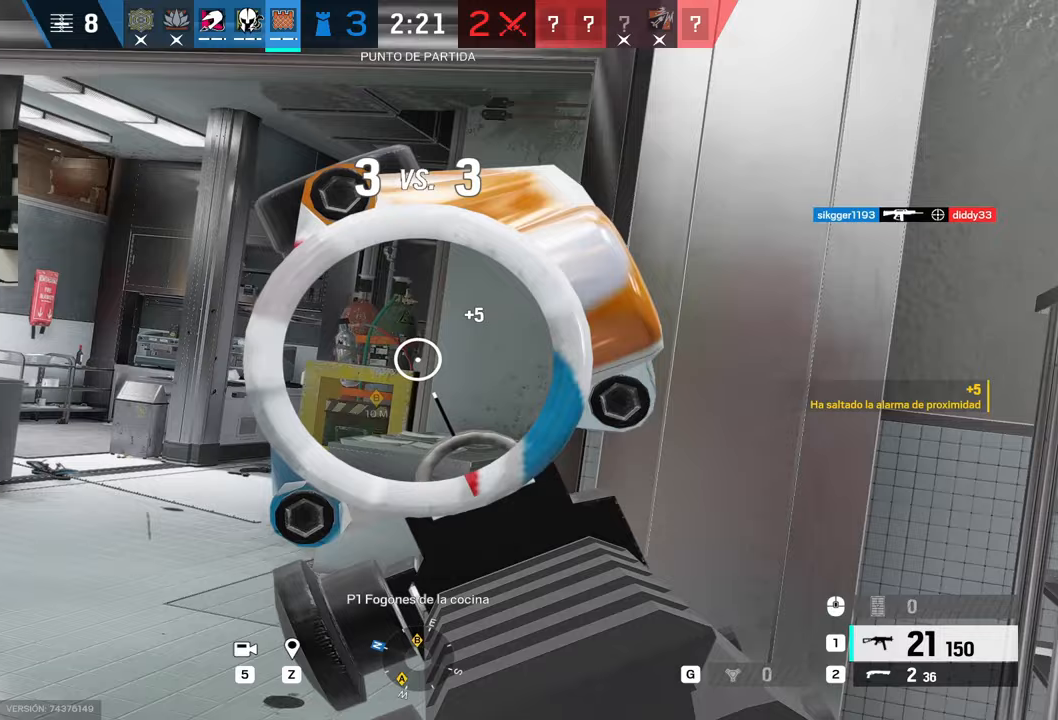
{"keys": ["w"], "mouse": ["right"], "events": [[50, "a", "up"], [100, "w", "up"], [500, "w", "down"]]}
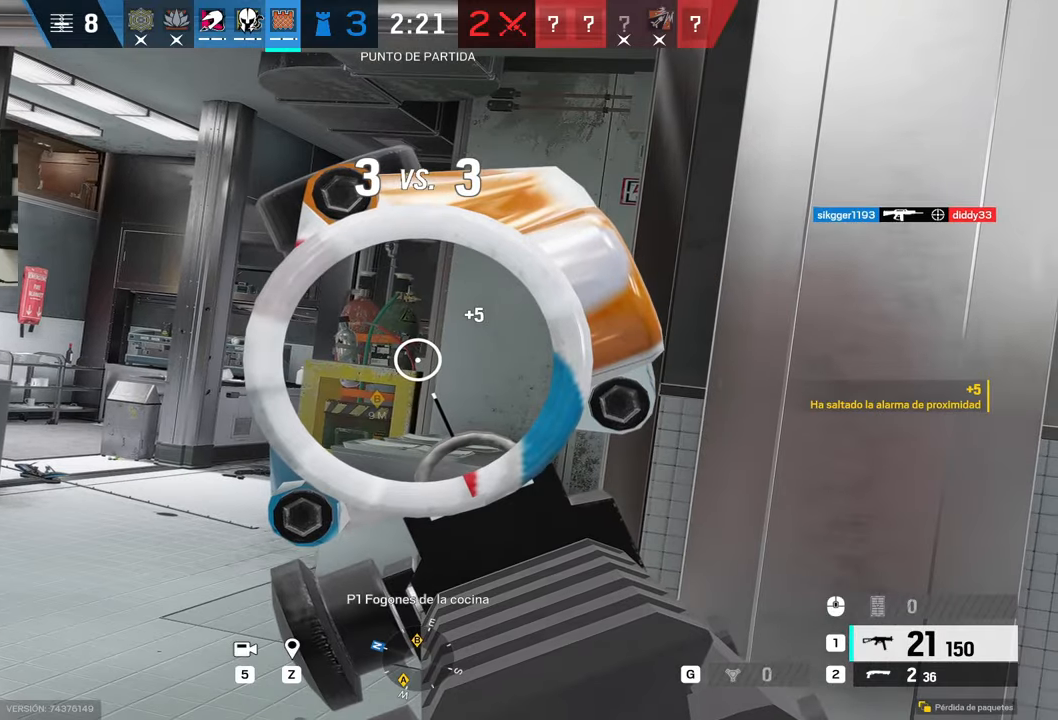
{"keys": [], "mouse": []}
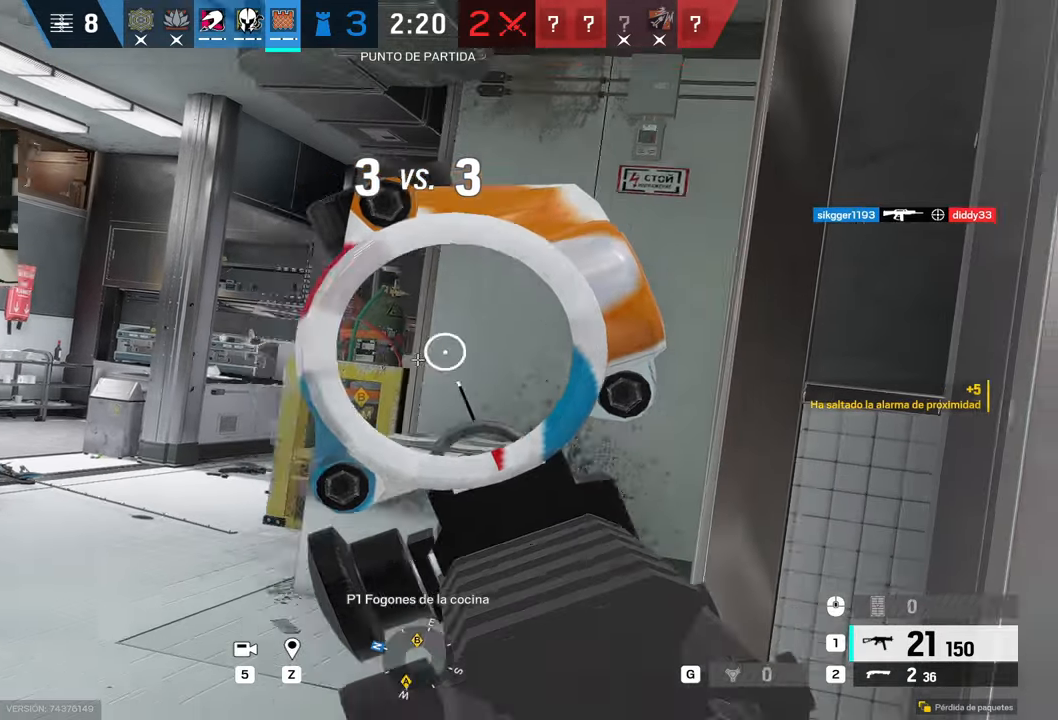
{"keys": ["a"], "mouse": ["right"], "events": [[33, "a", "down"], [83, "mouse_right", "down"]]}
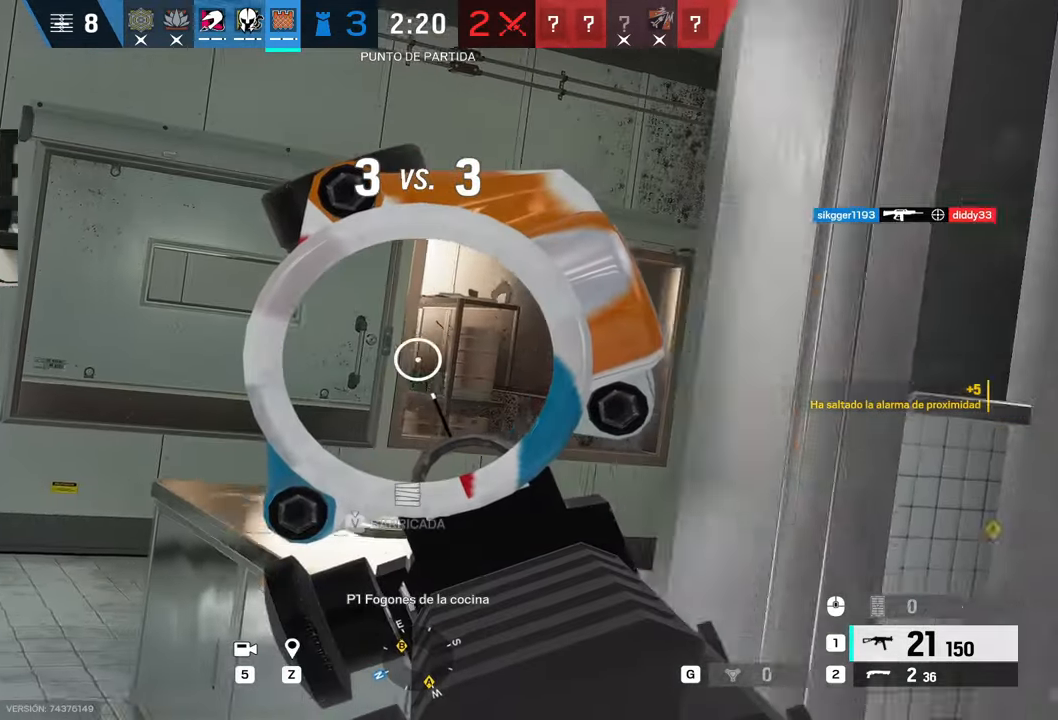
{"keys": ["d", "shift", "w"], "mouse": [], "events": [[50, "w", "down"], [283, "mouse_right", "up"], [367, "shift", "down"], [383, "a", "up"], [467, "d", "down"]]}
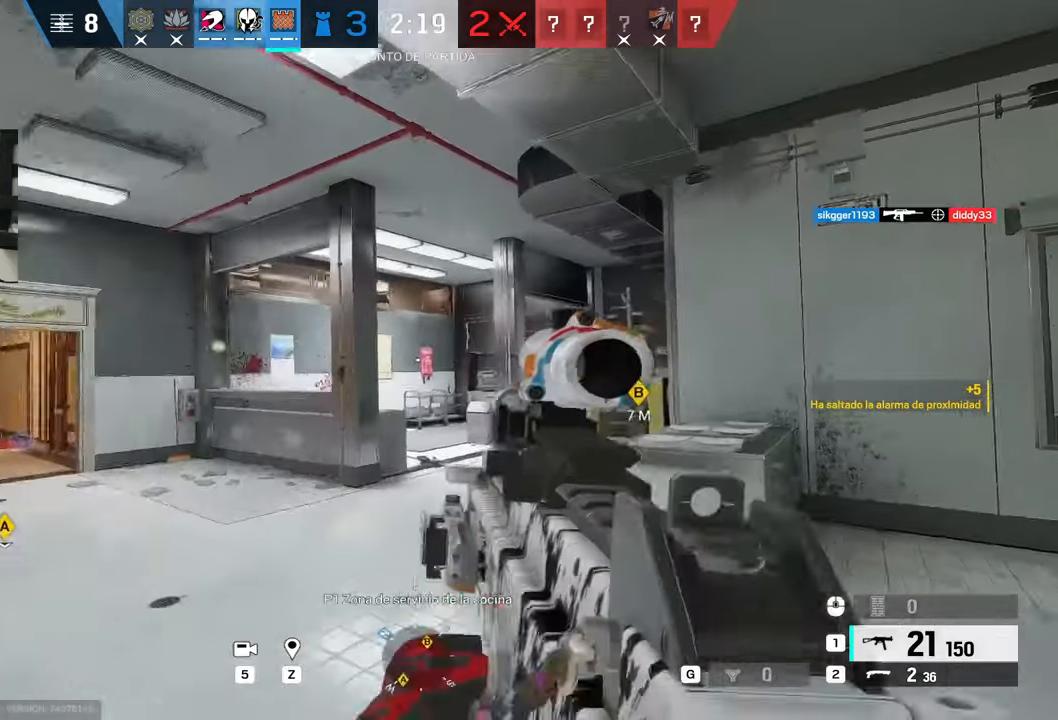
{"keys": ["a", "shift", "w"], "mouse": [], "events": [[300, "d", "up"], [350, "a", "down"]]}
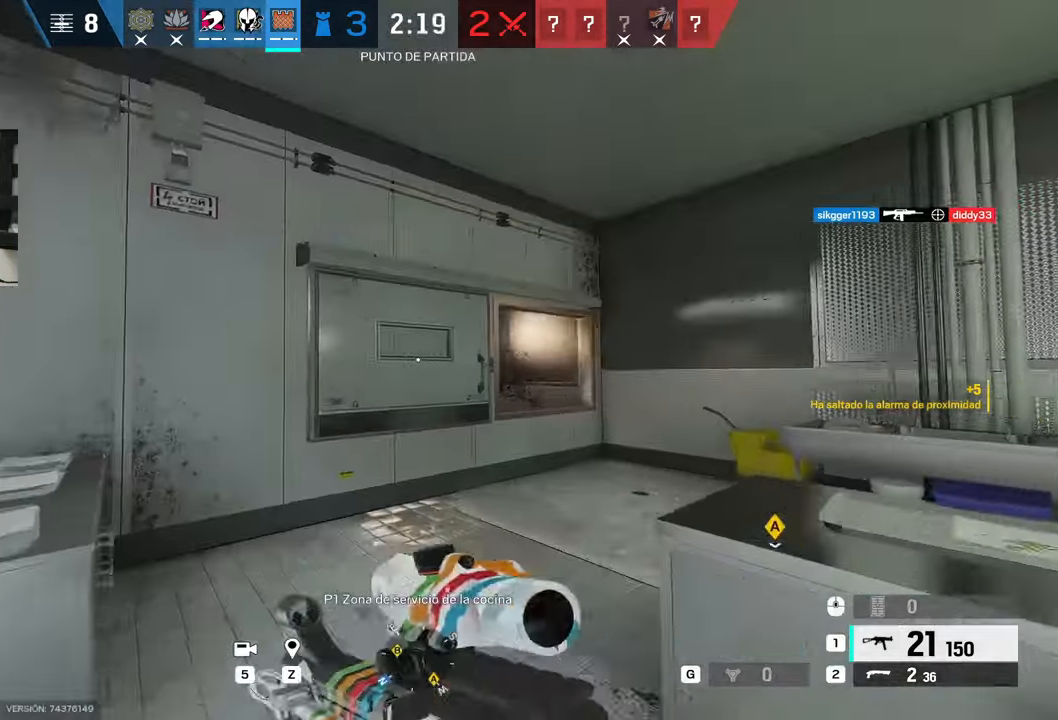
{"keys": ["w"], "mouse": ["right"], "events": [[50, "a", "up"], [267, "mouse_right", "down"], [367, "e", "down"], [367, "shift", "up"], [383, "e", "up"]]}